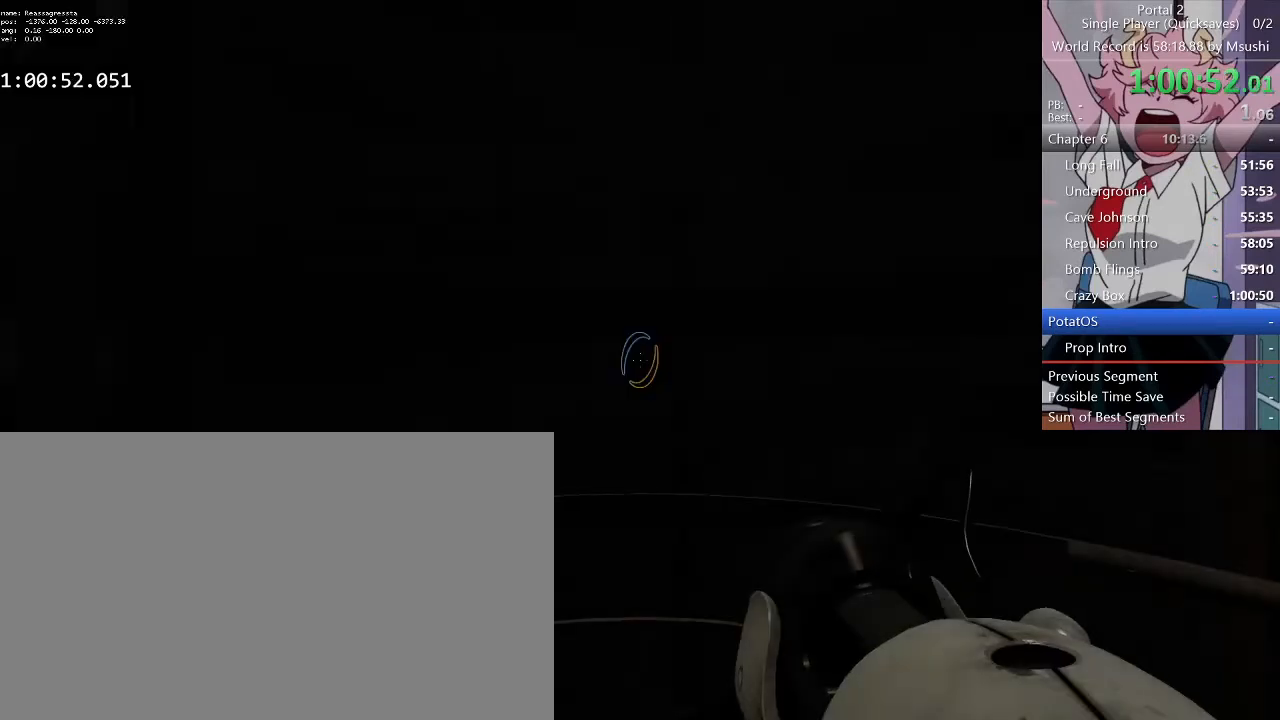
Gameplay with keyboard and mouse; each line is a JSON object with the keys and mouse buttons held at the frame after it. "events" lists presses ("down") and releases ("up") of "1", "2", "3", "4", "5", "a", "alt", "c", "ctrl", "d", "e", "f", "q", "r", "s", "shift", "space", "tab", "v", "w", "x", "z", "mouse_left", "mouse_middle", "mouse_right", "mouse_wheel_up" and "mouse_wheel_down" between this image and that frame as [ms after this image, input, new state], when the widget could be followed in between. "mouse_left", "mouse_middle", "mouse_right", "mouse_wheel_up", "mouse_wheel_down" = the "left", "middle", "right", "wheel_up", "wheel_down" buttons of the "mouse" list. No other keys are recorded. Mouse movement is not recorded.
{"keys": [], "mouse": [], "events": [[134, "s", "down"], [267, "a", "down"], [367, "a", "up"], [467, "s", "up"]]}
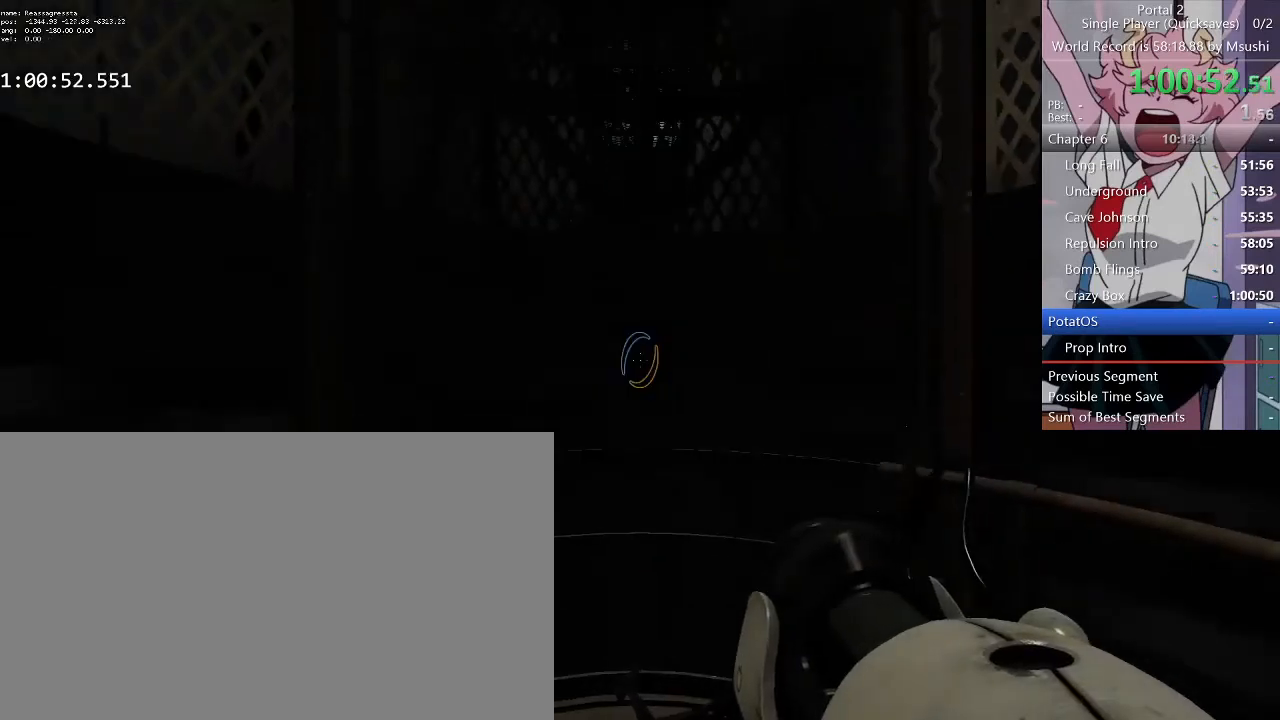
{"keys": [], "mouse": [], "events": []}
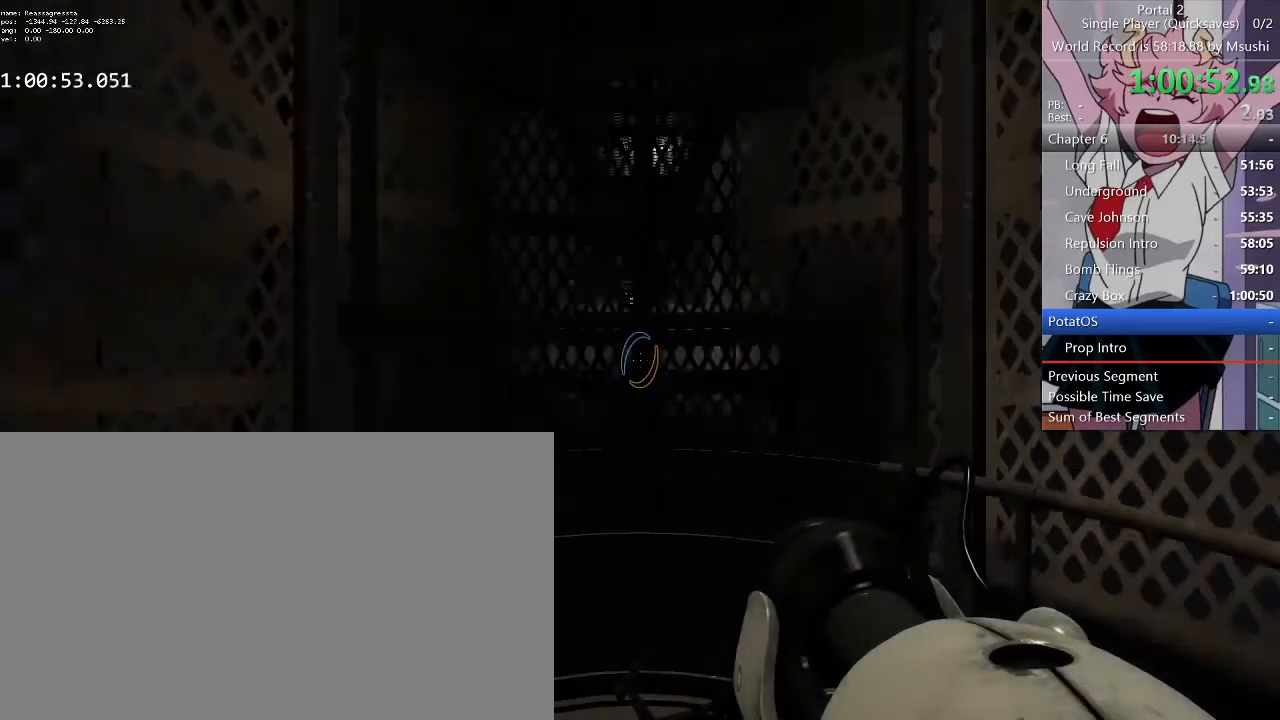
{"keys": ["s"], "mouse": [], "events": [[100, "s", "down"]]}
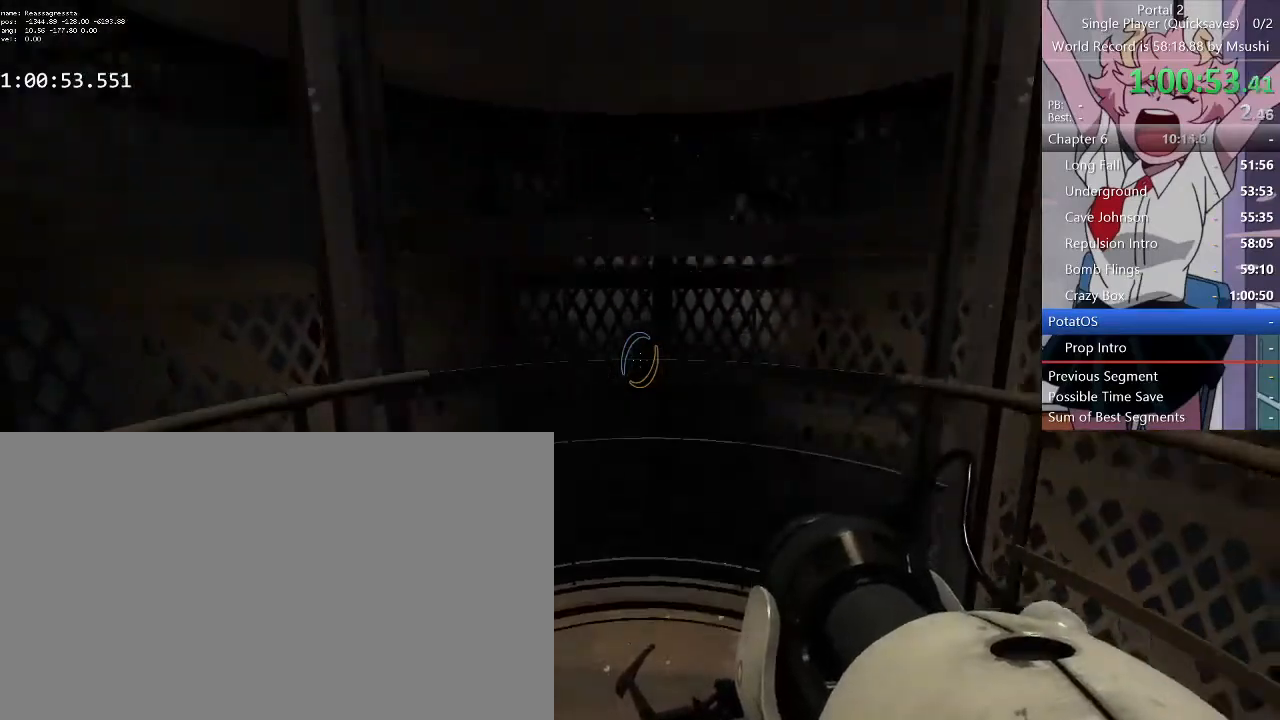
{"keys": ["s"], "mouse": [], "events": []}
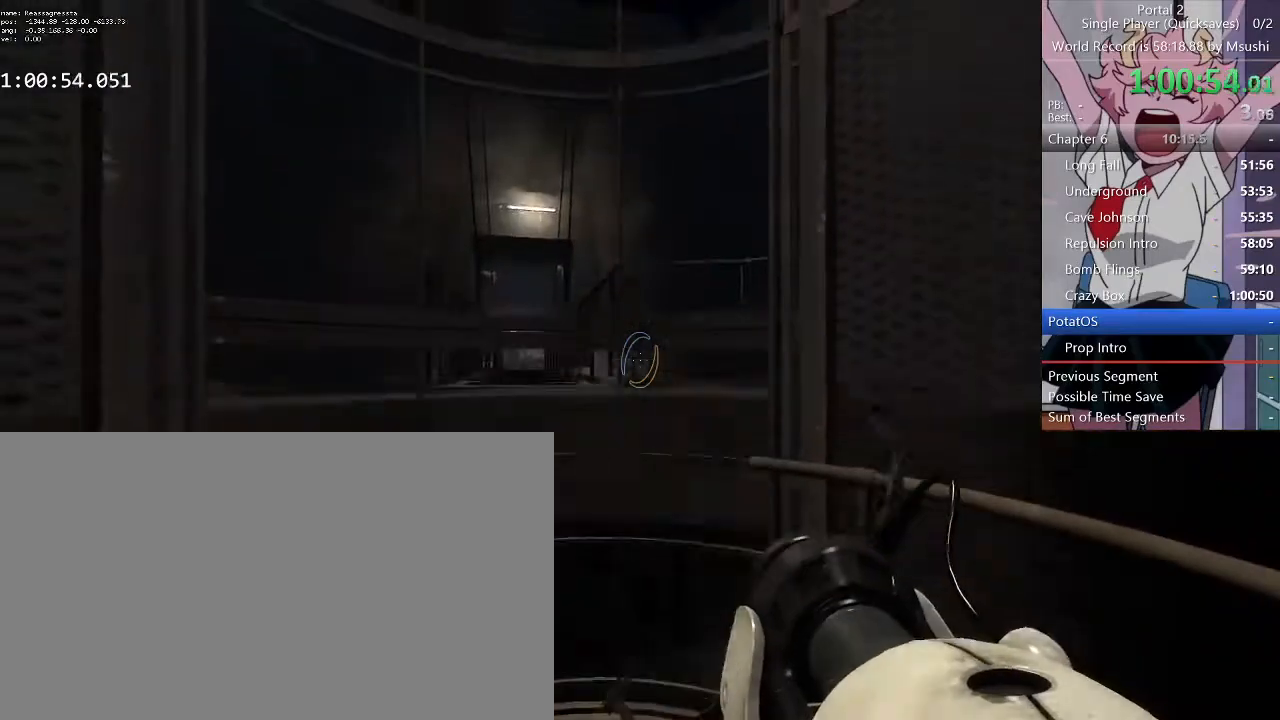
{"keys": [], "mouse": [], "events": [[367, "s", "up"]]}
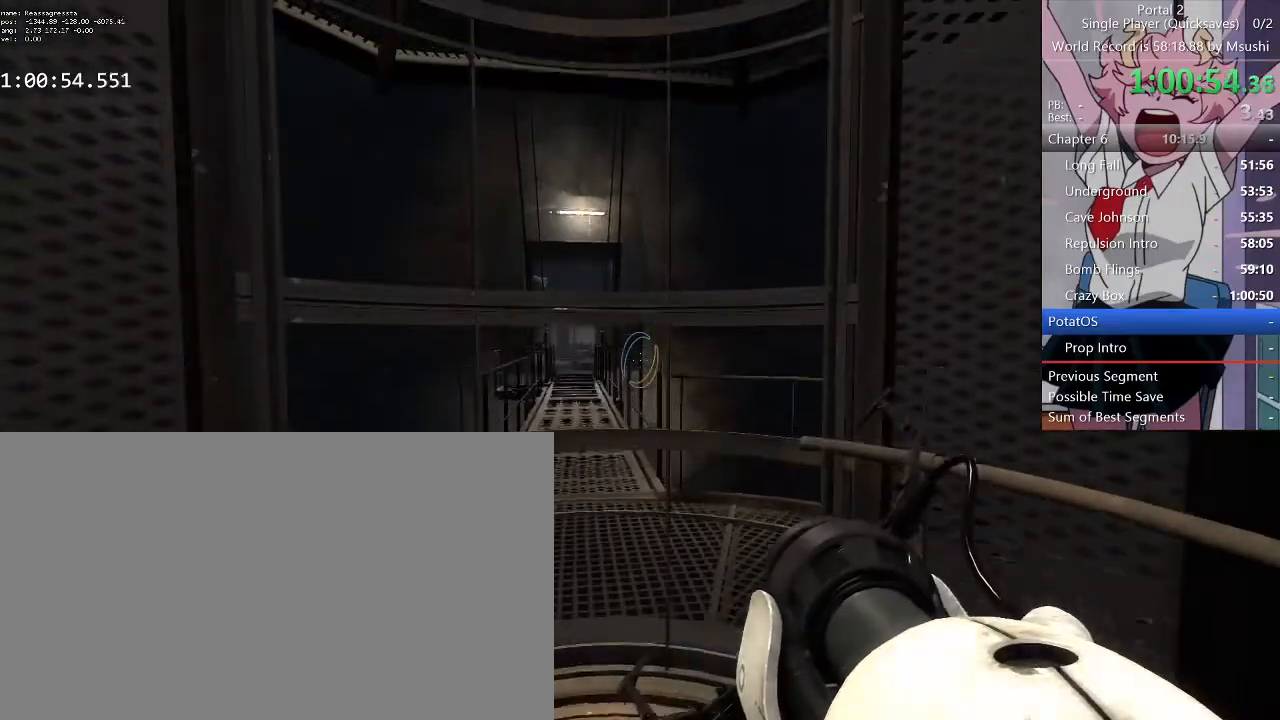
{"keys": [], "mouse": [], "events": []}
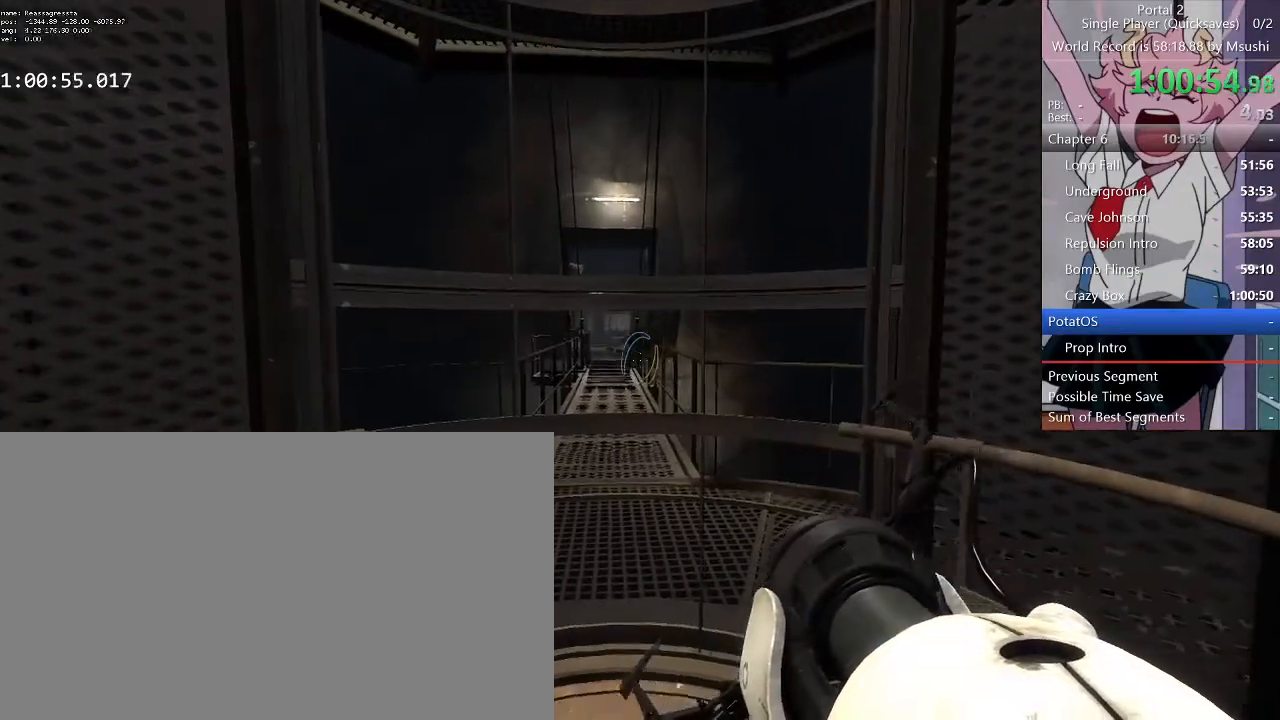
{"keys": ["w"], "mouse": [], "events": [[34, "q", "down"], [134, "q", "up"], [500, "w", "down"]]}
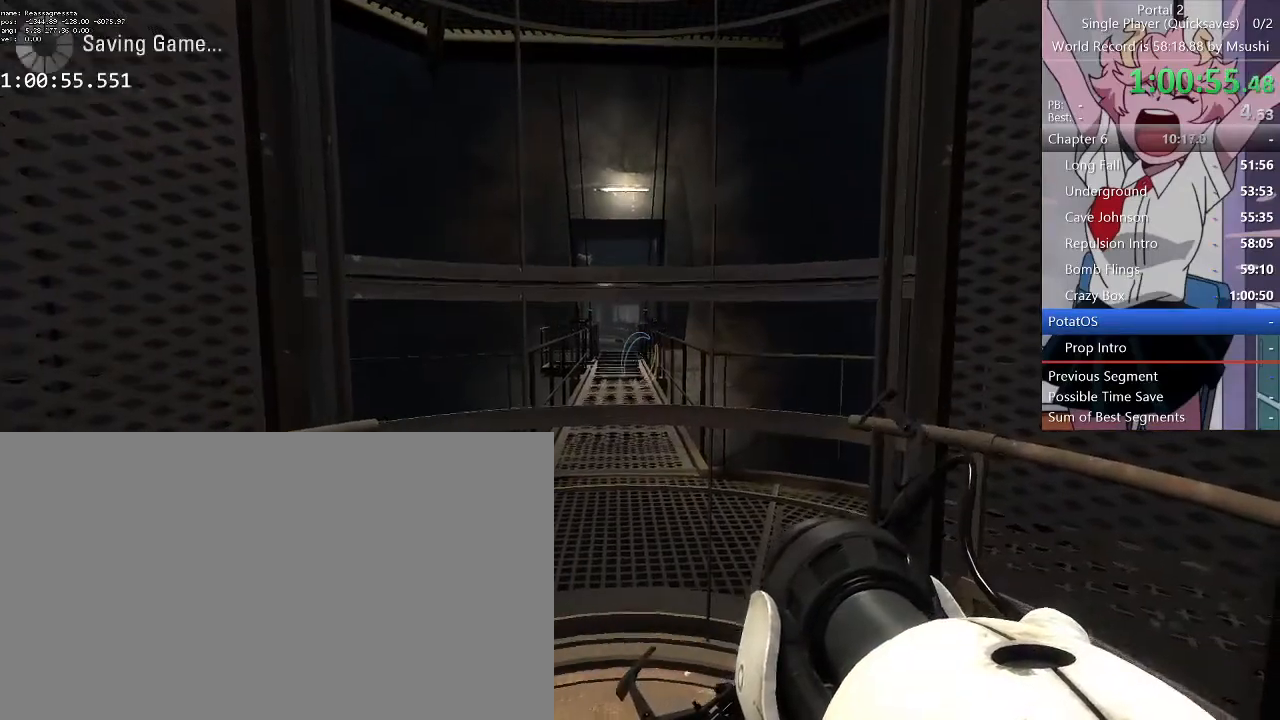
{"keys": ["d"], "mouse": [], "events": [[334, "a", "down"], [434, "a", "up"], [434, "d", "down"], [434, "w", "up"]]}
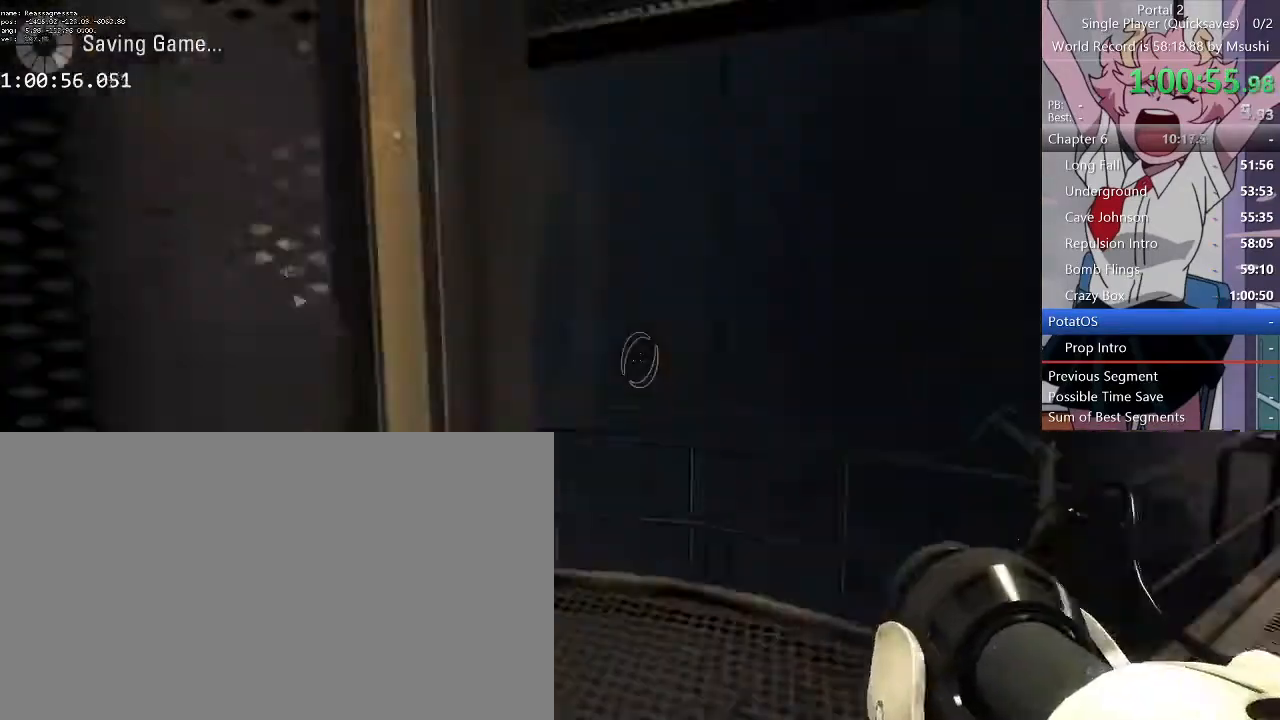
{"keys": ["d"], "mouse": [], "events": []}
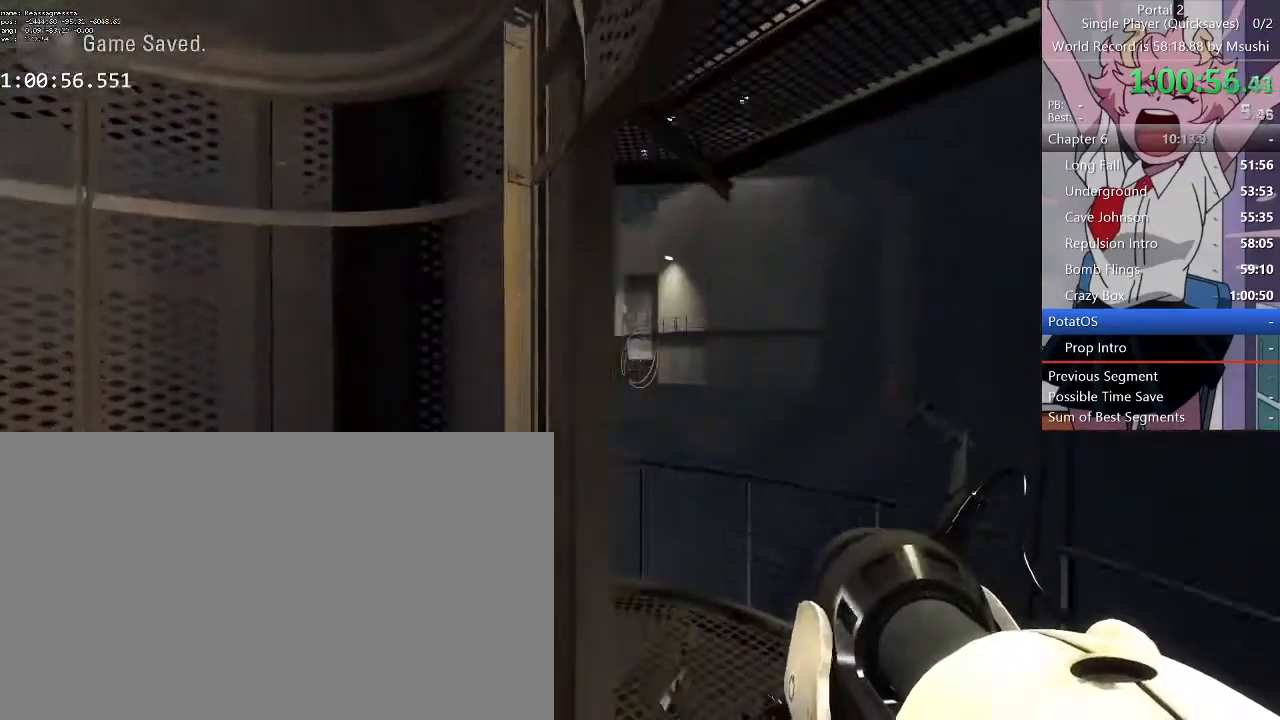
{"keys": [], "mouse": [], "events": [[67, "w", "down"], [400, "d", "up"], [400, "w", "up"]]}
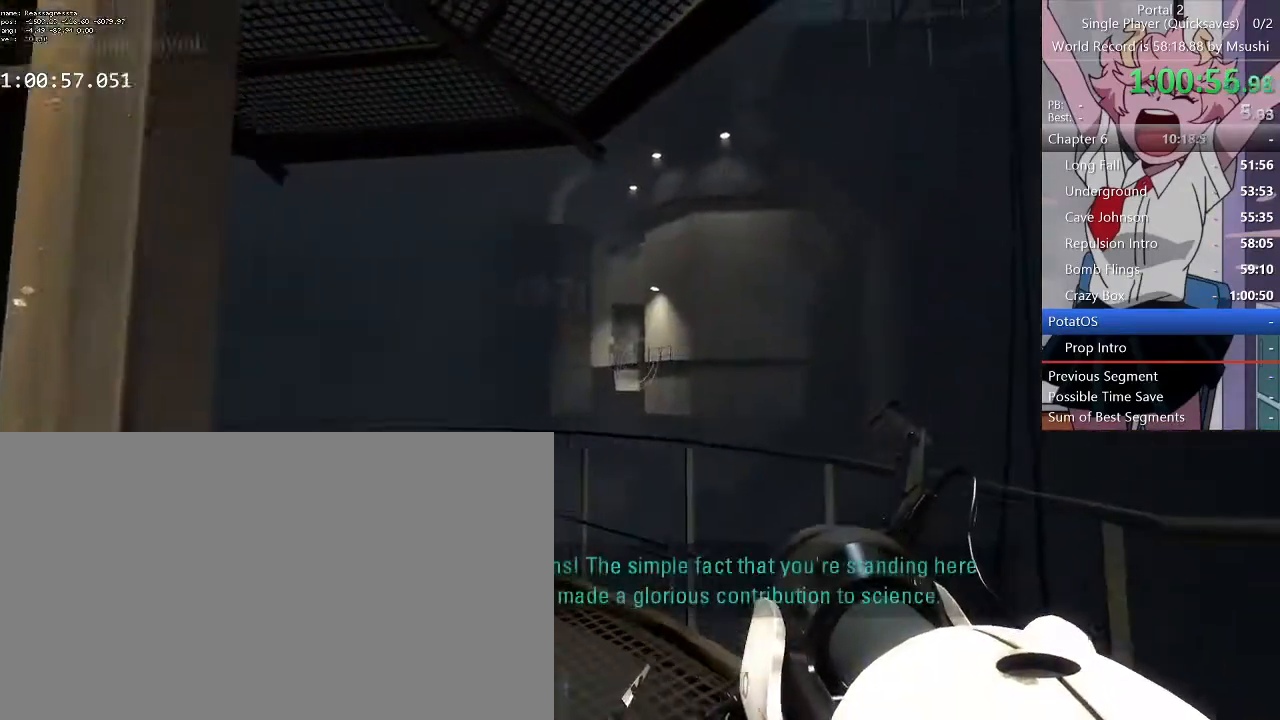
{"keys": [], "mouse": ["left"], "events": [[500, "mouse_left", "down"]]}
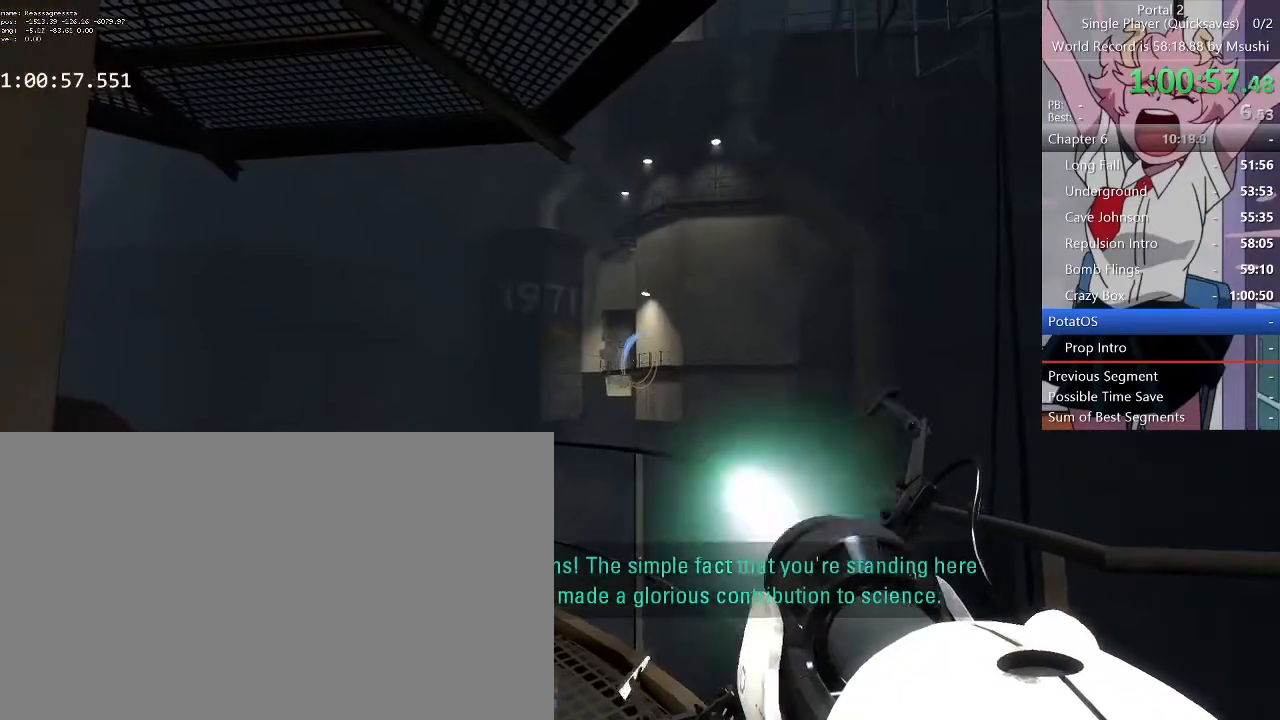
{"keys": ["w"], "mouse": [], "events": [[100, "mouse_left", "up"], [334, "w", "down"]]}
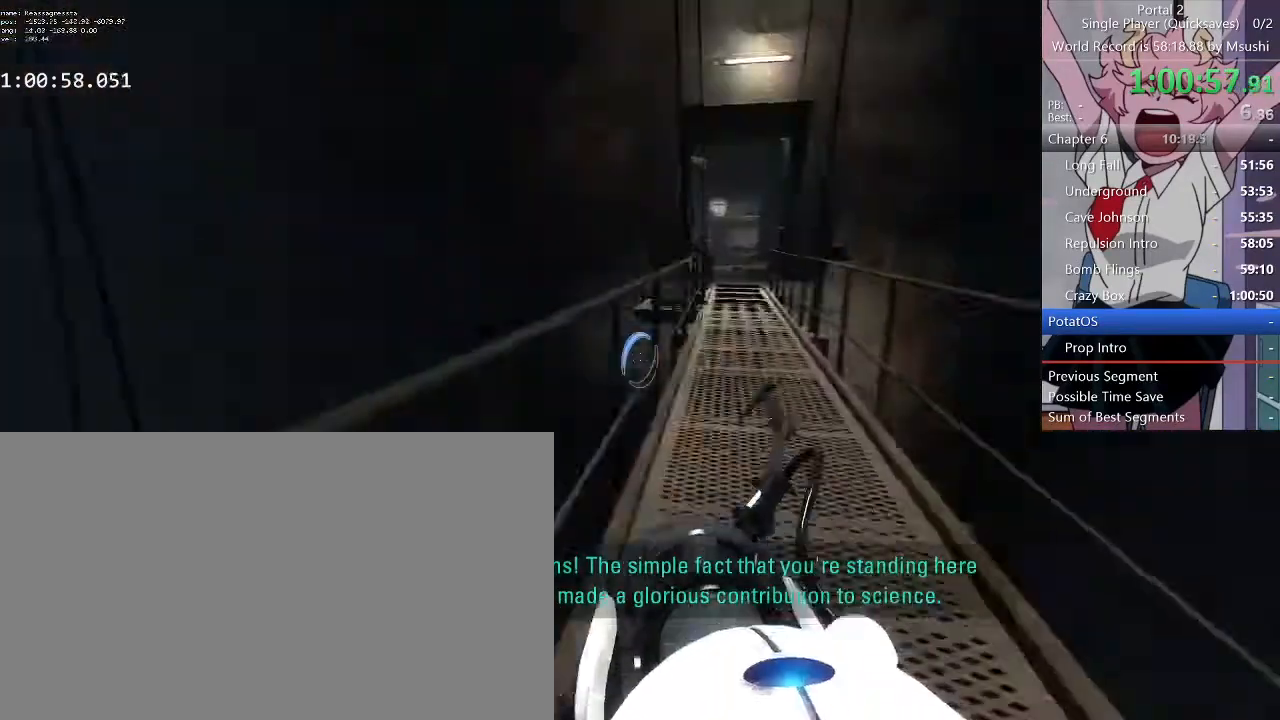
{"keys": ["a", "w"], "mouse": [], "events": [[200, "a", "down"]]}
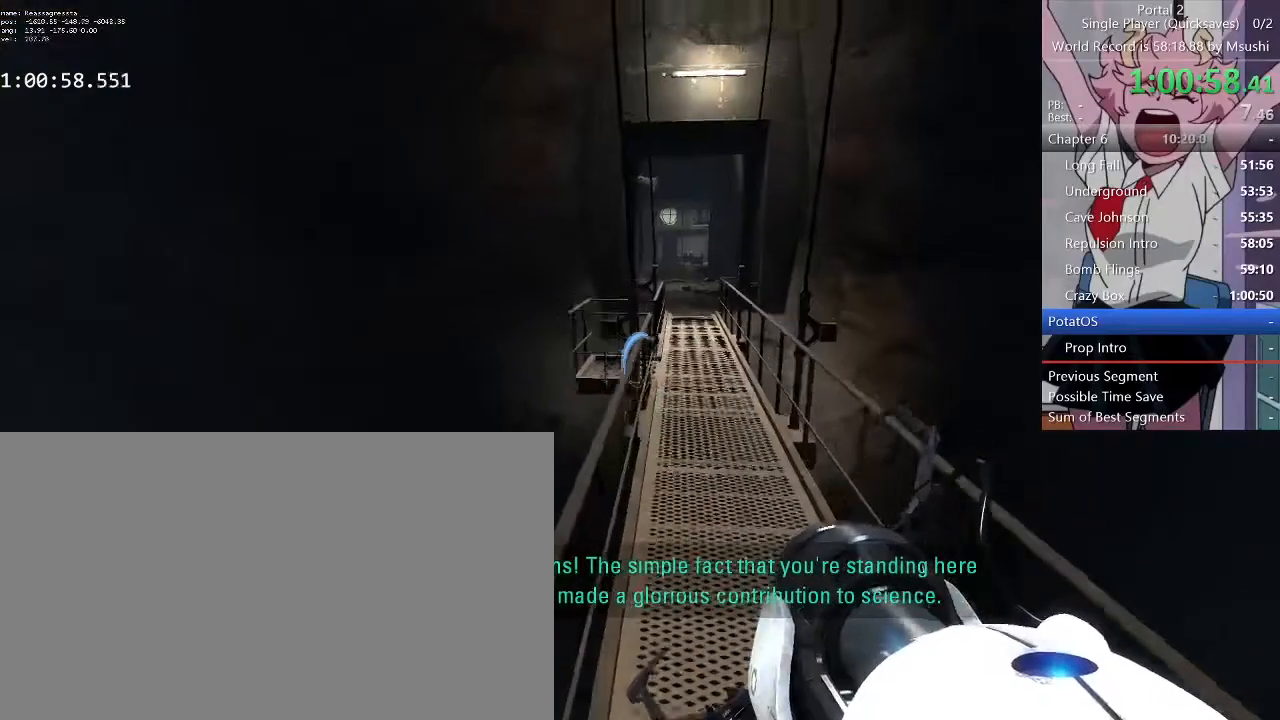
{"keys": ["a", "w"], "mouse": [], "events": []}
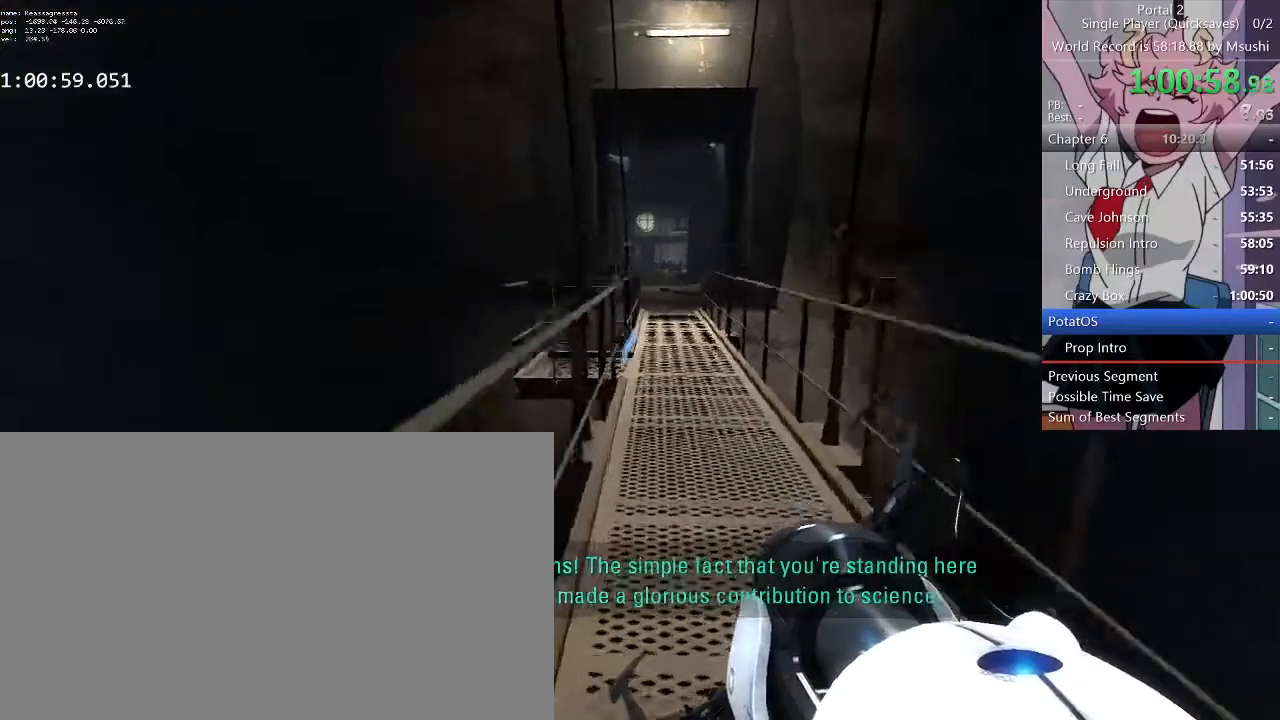
{"keys": ["d", "w"], "mouse": [], "events": [[200, "a", "up"], [234, "d", "down"]]}
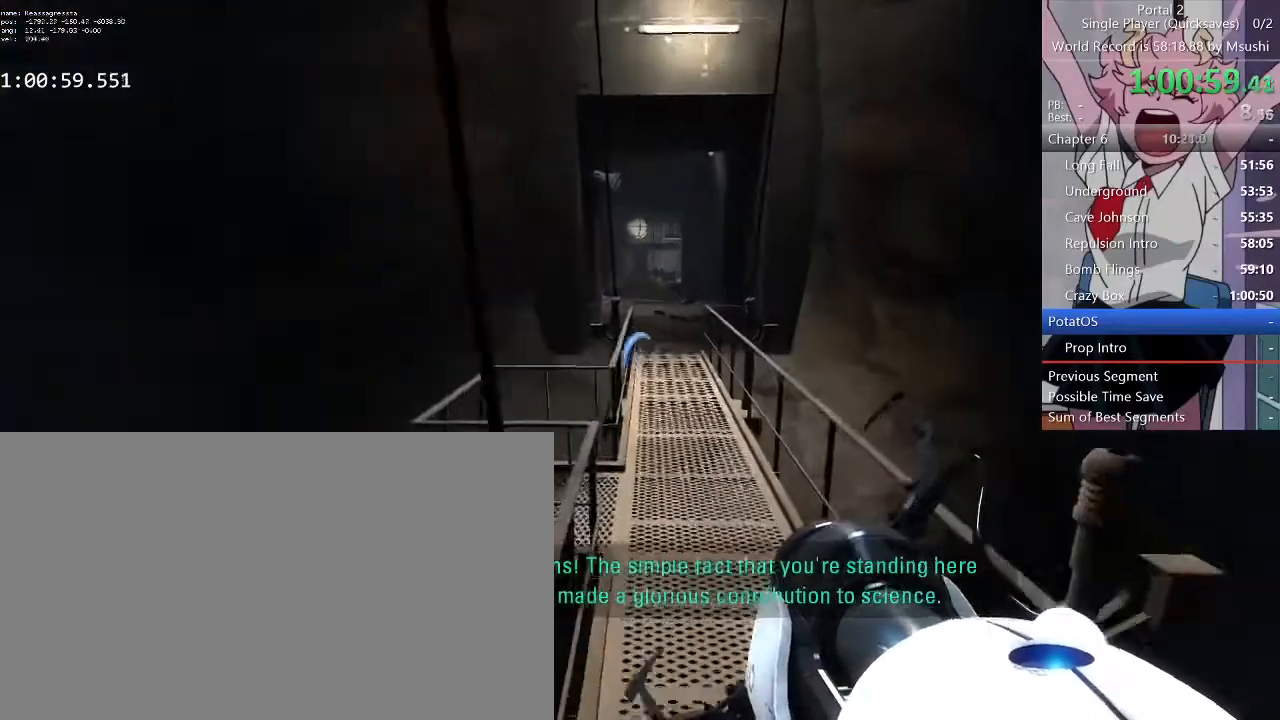
{"keys": ["d"], "mouse": []}
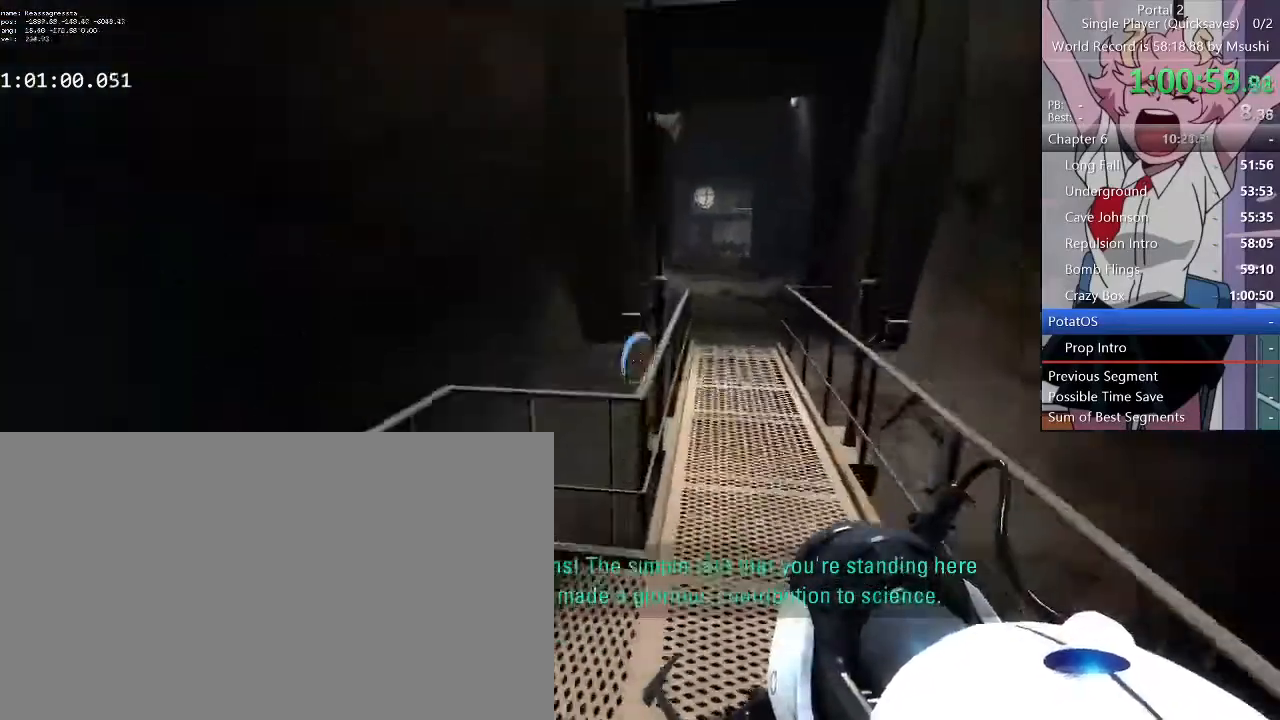
{"keys": ["a"], "mouse": [], "events": [[267, "d", "up"], [334, "a", "down"]]}
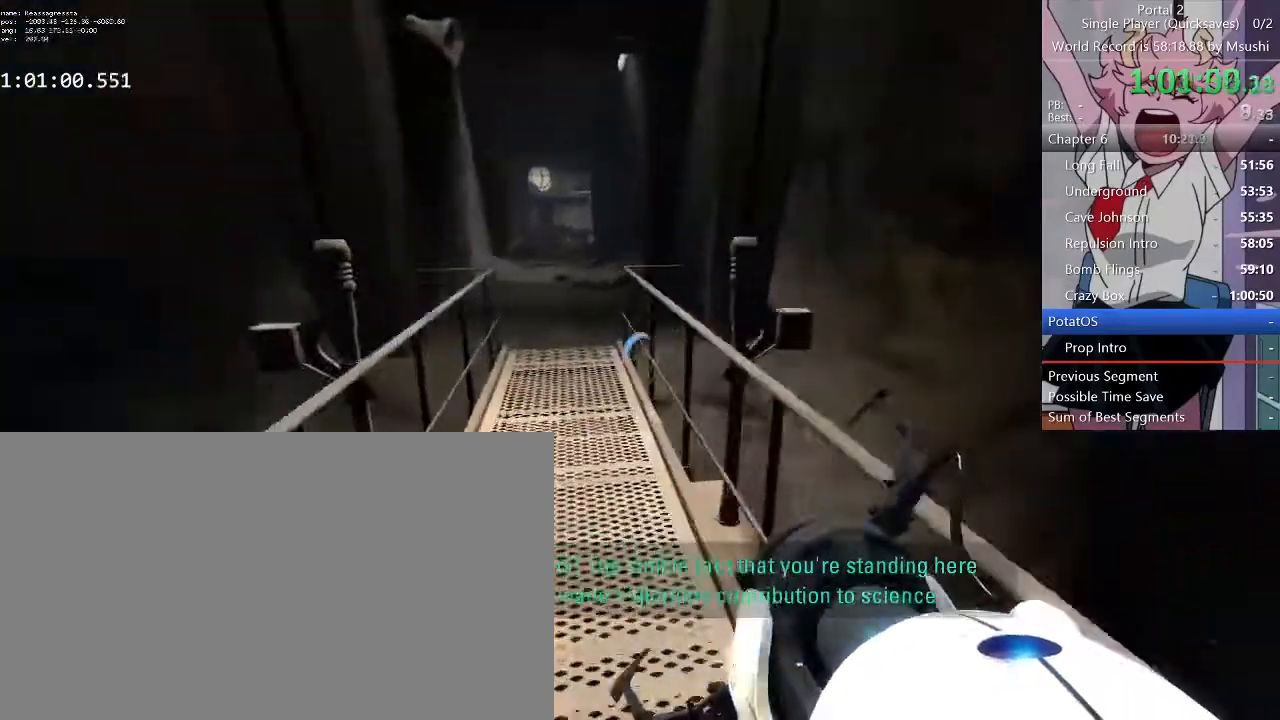
{"keys": ["d"], "mouse": []}
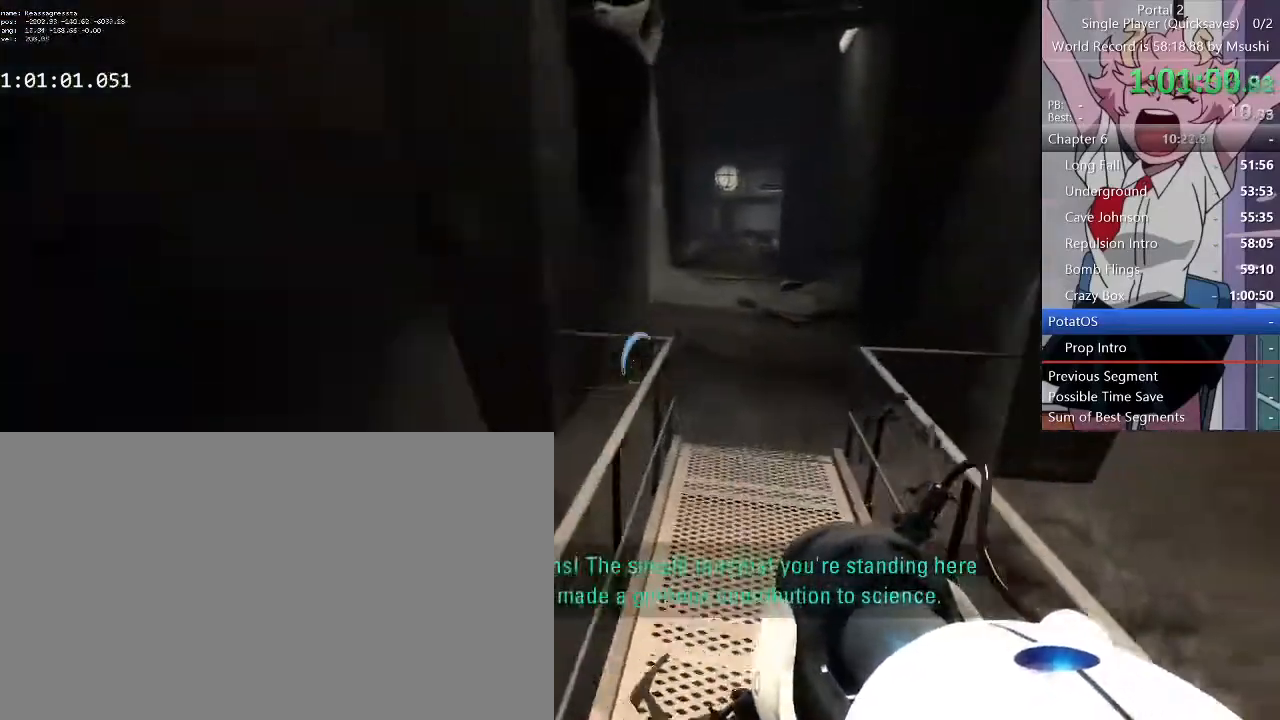
{"keys": ["d"], "mouse": [], "events": [[167, "w", "down"], [200, "a", "down"], [200, "d", "up"], [400, "d", "down"], [434, "a", "up"], [434, "w", "up"]]}
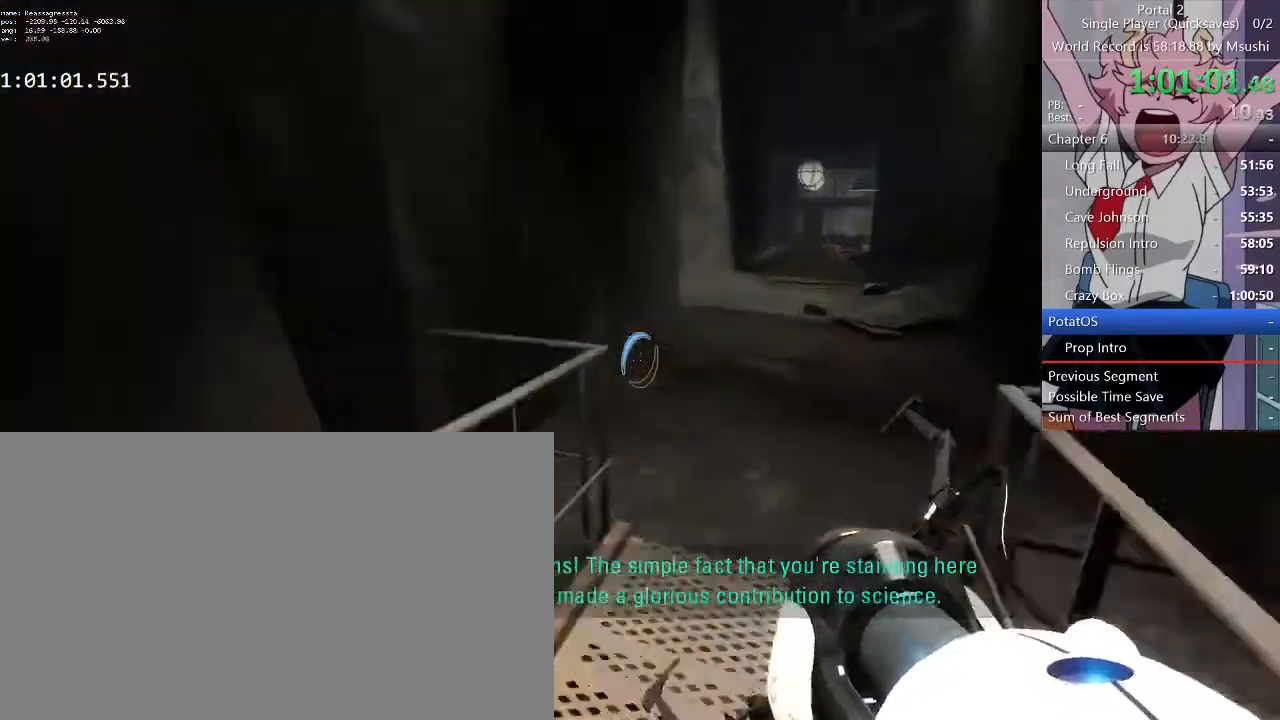
{"keys": ["w"], "mouse": [], "events": [[167, "w", "down"], [267, "d", "up"], [300, "a", "down"], [500, "a", "up"]]}
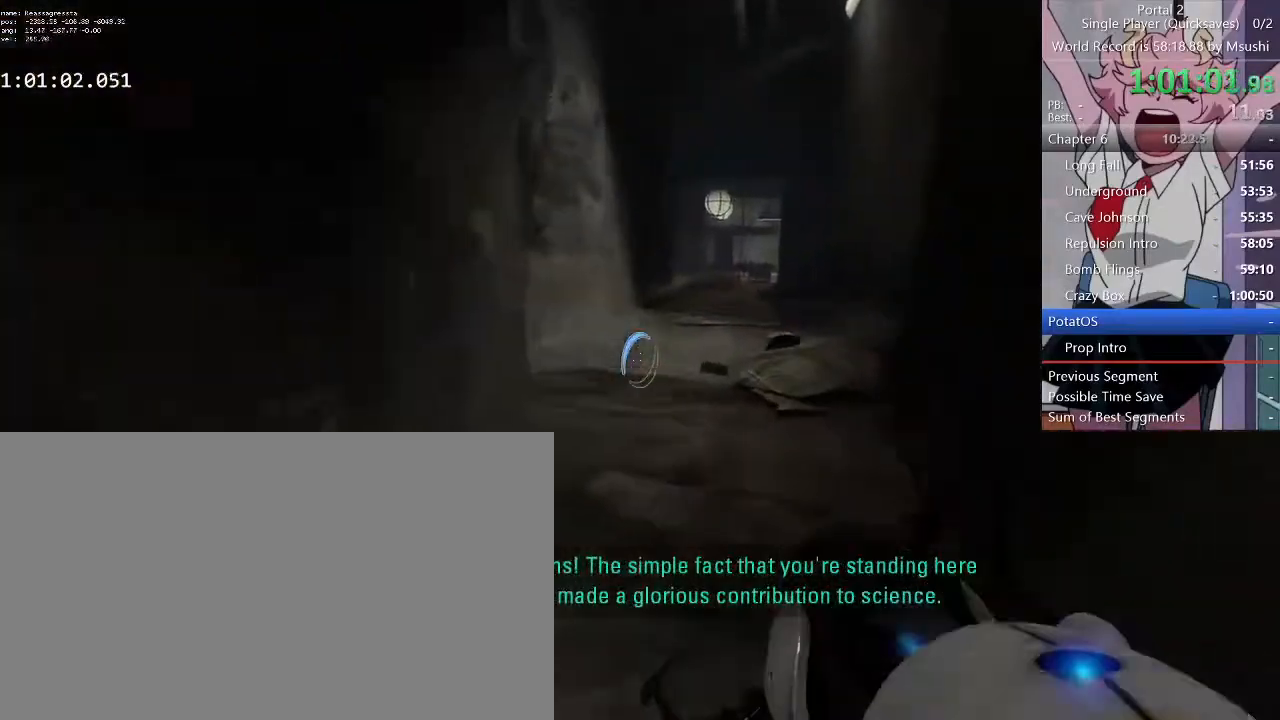
{"keys": ["d", "w"], "mouse": [], "events": [[34, "d", "down"], [234, "space", "down"], [400, "space", "up"]]}